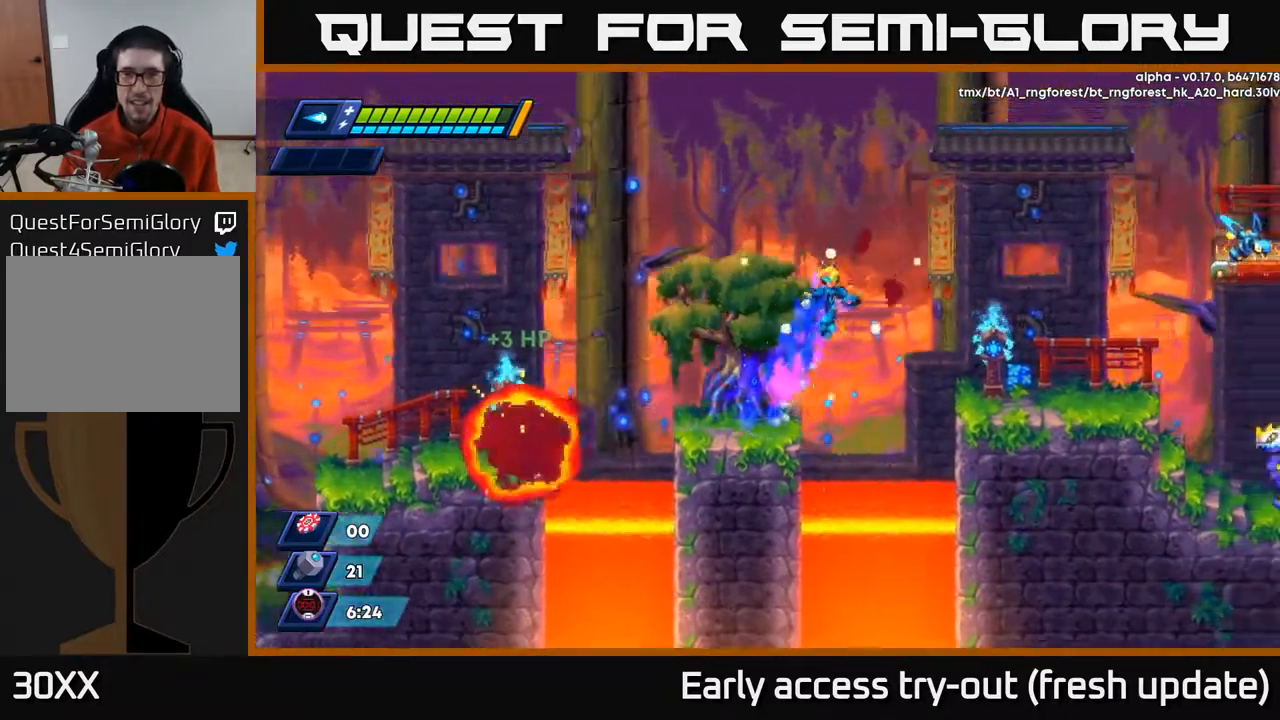
Gameplay with a controller (Xbox layout); each line is a JSON object with the inputs held at the frame after it. "events" lists button and stick changes between this image and that frame as [ms after this image, input, new state], when the widget could be followed in between.
{"buttons": ["X", "DPAD_RIGHT"], "left_stick": "center", "right_stick": "center", "events": [[217, "X", "down"], [250, "A", "up"], [283, "X", "up"], [317, "R2", "up"], [350, "X", "down"], [417, "X", "up"], [483, "X", "down"]]}
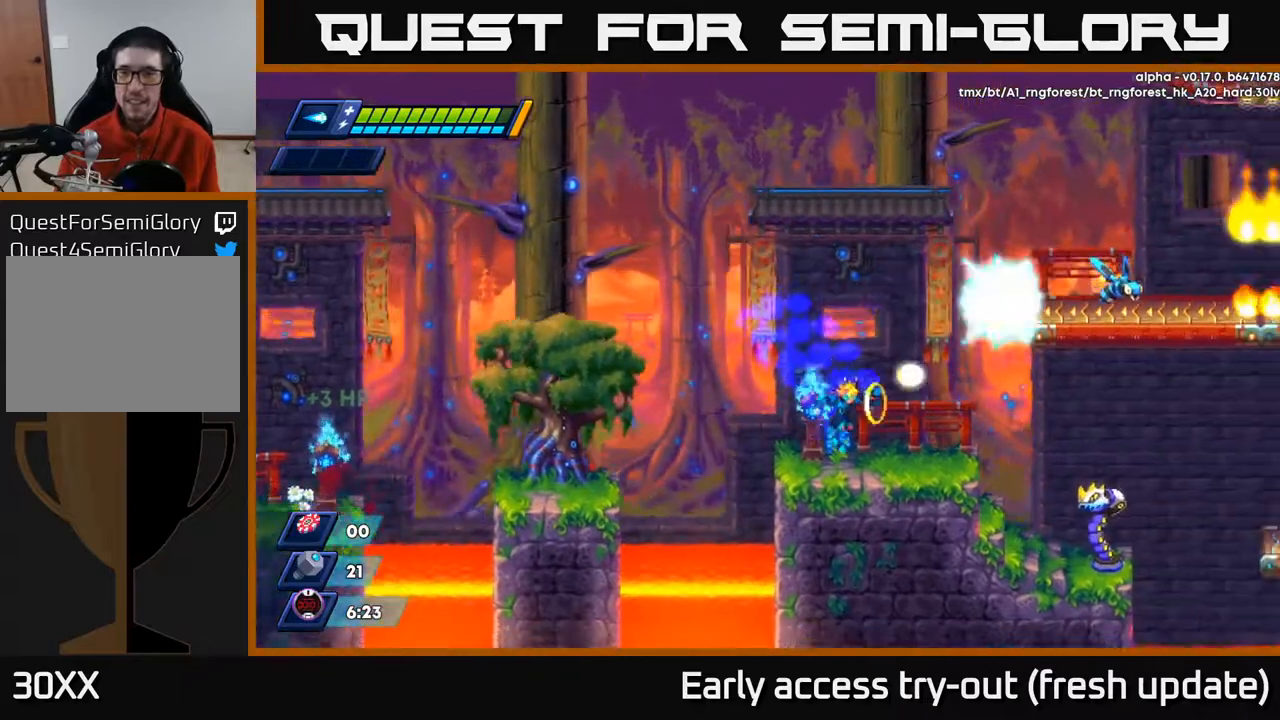
{"buttons": [], "left_stick": "center", "right_stick": "center", "events": [[100, "DPAD_RIGHT", "up"], [100, "X", "up"], [150, "A", "down"], [383, "DPAD_RIGHT", "down"], [400, "X", "down"], [450, "A", "up"], [467, "DPAD_RIGHT", "up"], [467, "X", "up"]]}
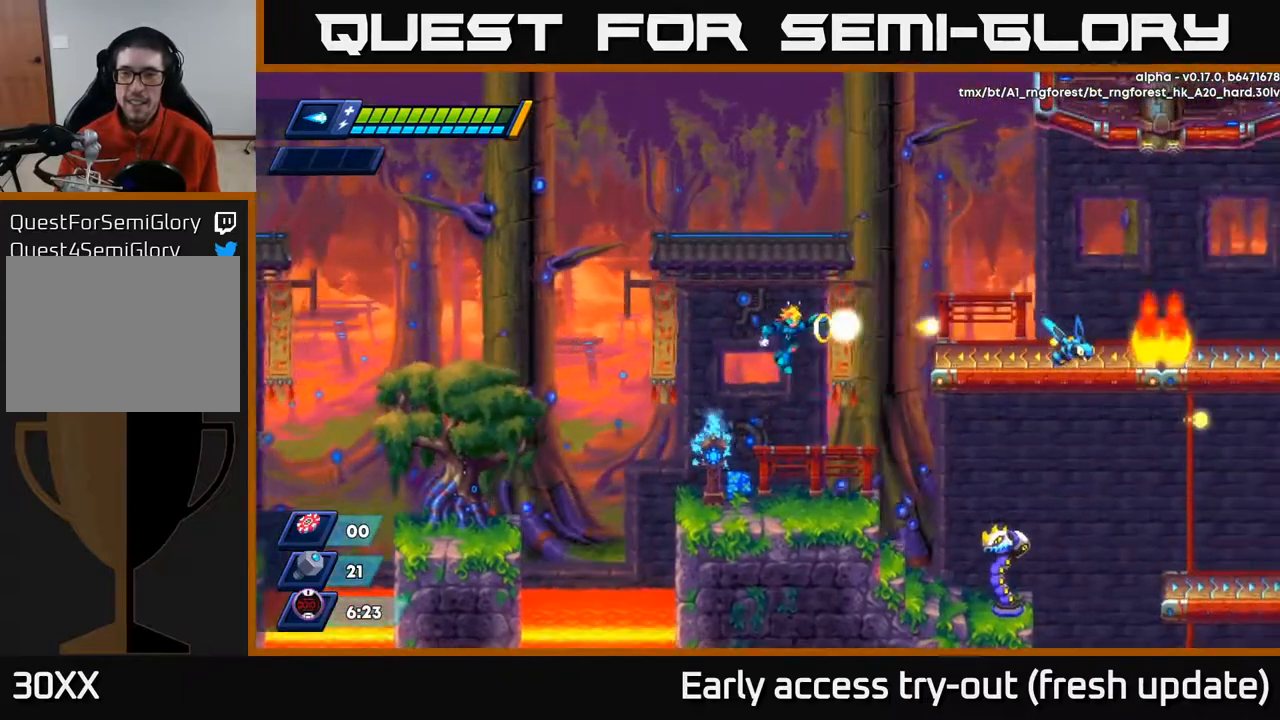
{"buttons": ["A"], "left_stick": "center", "right_stick": "center", "events": [[33, "X", "down"], [200, "X", "up"], [383, "A", "down"]]}
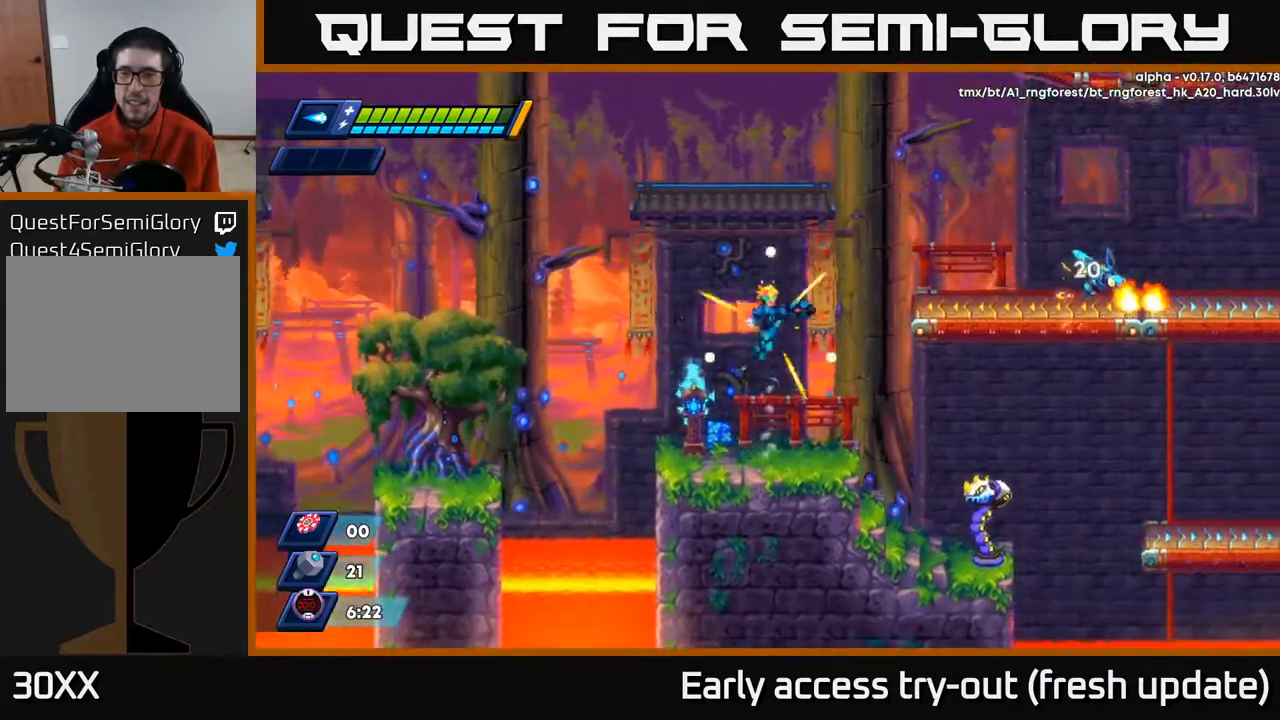
{"buttons": [], "left_stick": "center", "right_stick": "center", "events": [[100, "X", "down"], [133, "A", "up"], [133, "DPAD_RIGHT", "down"], [167, "X", "up"], [183, "DPAD_RIGHT", "up"], [217, "X", "down"], [267, "X", "up"], [317, "X", "down"], [400, "X", "up"]]}
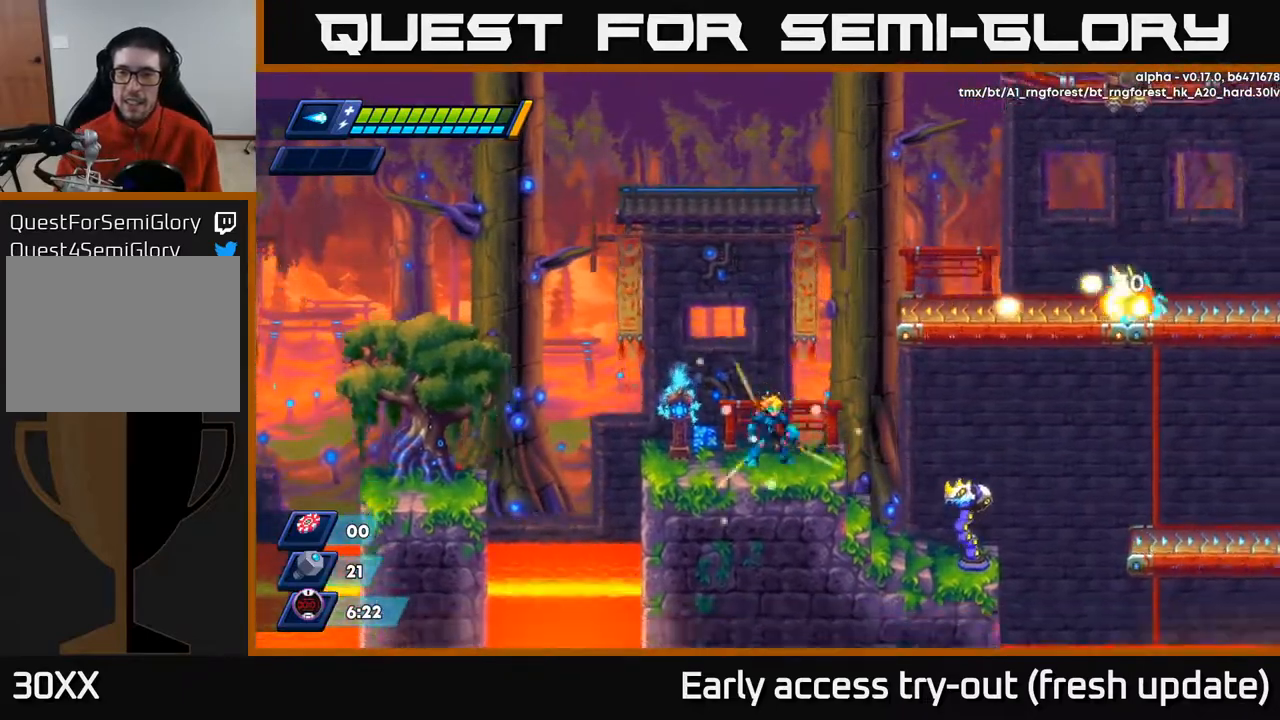
{"buttons": ["X"], "left_stick": "center", "right_stick": "center", "events": [[117, "A", "down"], [350, "DPAD_RIGHT", "down"], [350, "X", "down"], [417, "A", "up"], [433, "X", "up"], [483, "DPAD_RIGHT", "up"], [483, "X", "down"]]}
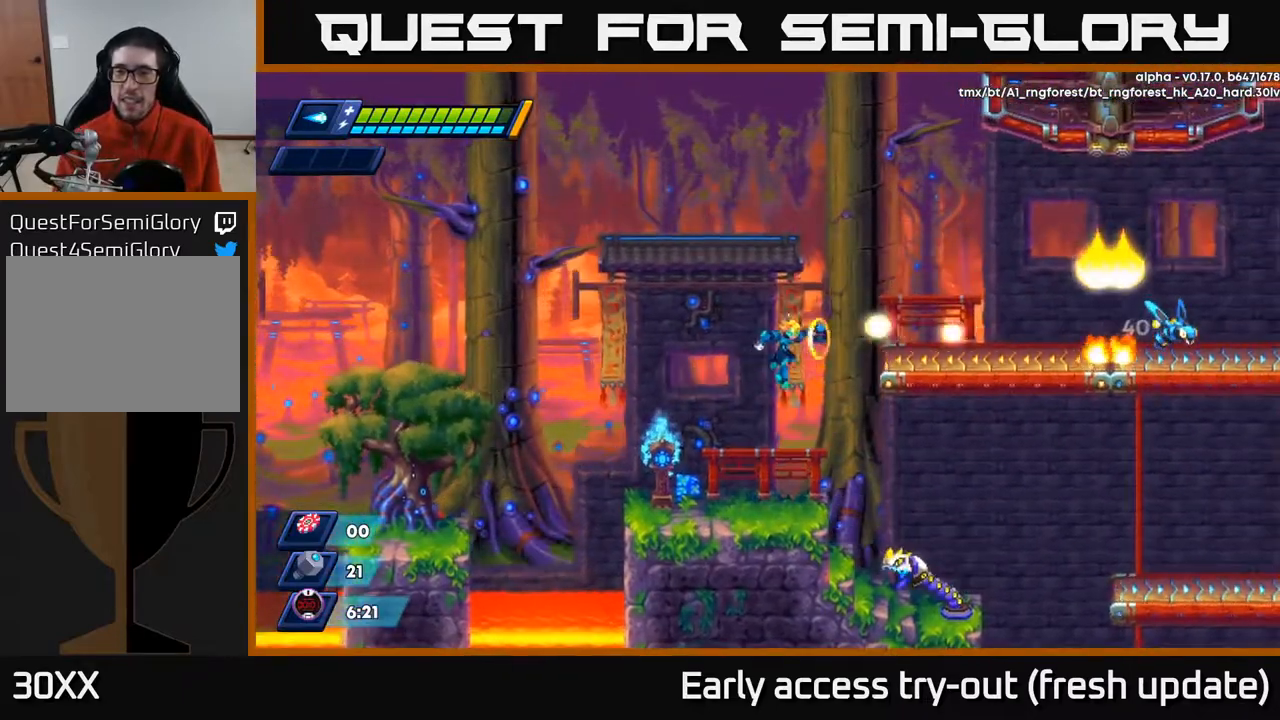
{"buttons": ["DPAD_LEFT"], "left_stick": "center", "right_stick": "center", "events": [[50, "X", "up"], [83, "X", "down"], [150, "X", "up"], [350, "DPAD_LEFT", "down"]]}
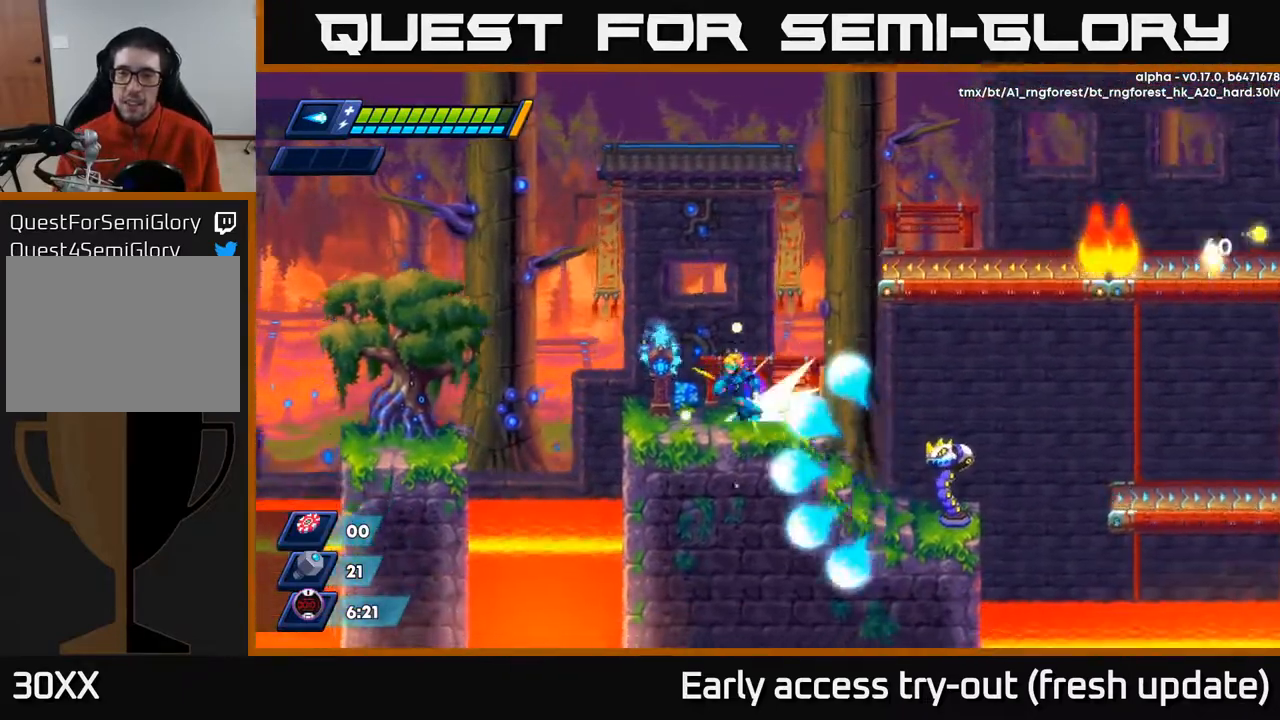
{"buttons": ["A", "DPAD_LEFT"], "left_stick": "center", "right_stick": "center", "events": [[33, "R2", "down"], [200, "R2", "up"], [250, "DPAD_LEFT", "up"], [450, "A", "down"], [450, "DPAD_LEFT", "down"]]}
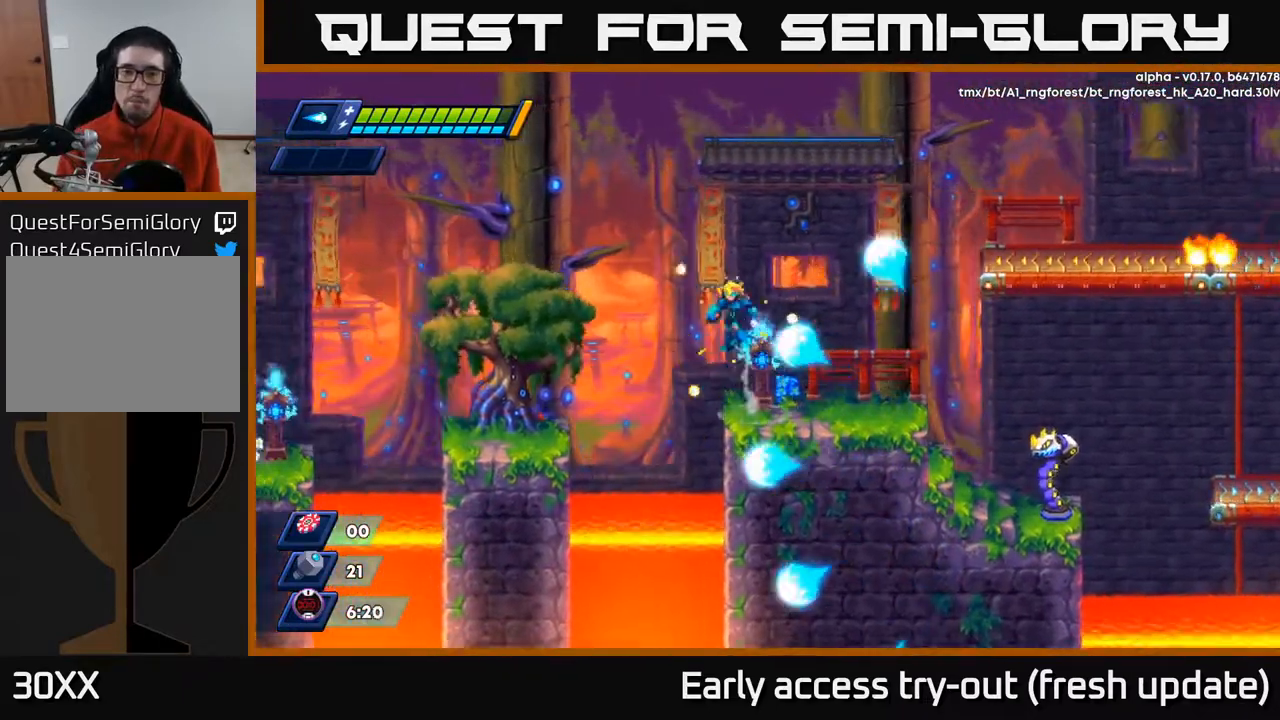
{"buttons": [], "left_stick": "center", "right_stick": "center", "events": [[33, "R2", "down"], [67, "DPAD_LEFT", "up"], [117, "DPAD_RIGHT", "down"], [300, "A", "up"], [333, "R2", "up"], [350, "DPAD_RIGHT", "up"]]}
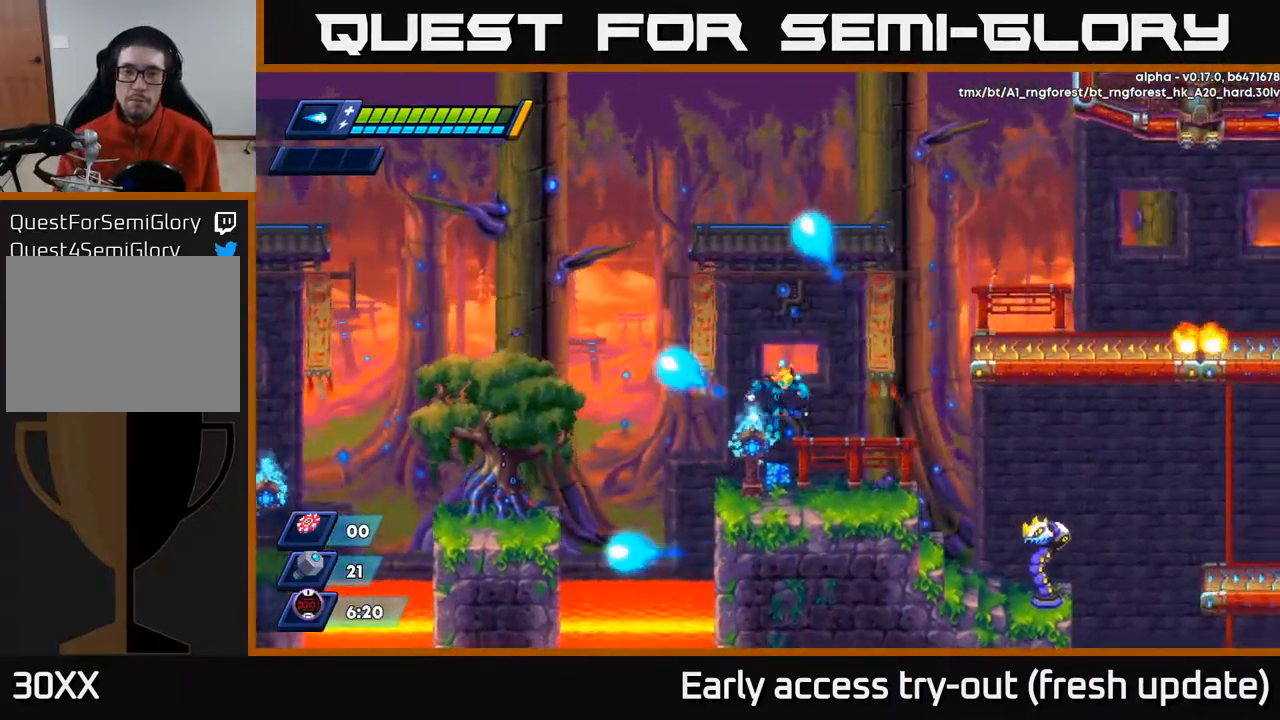
{"buttons": ["A", "R2", "DPAD_RIGHT"], "left_stick": "center", "right_stick": "center", "events": [[117, "DPAD_RIGHT", "down"], [233, "R2", "down"], [283, "A", "down"]]}
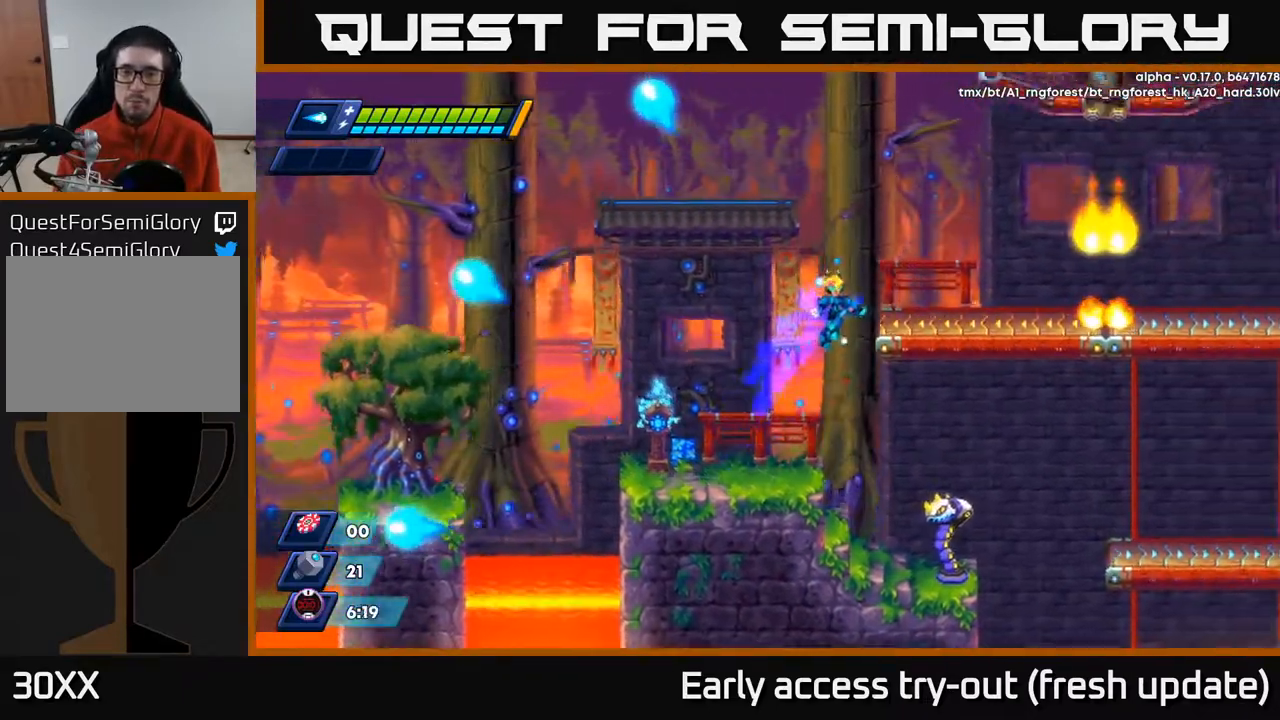
{"buttons": ["DPAD_RIGHT"], "left_stick": "center", "right_stick": "center", "events": [[17, "A", "up"], [150, "A", "down"], [300, "A", "up"], [317, "R2", "up"]]}
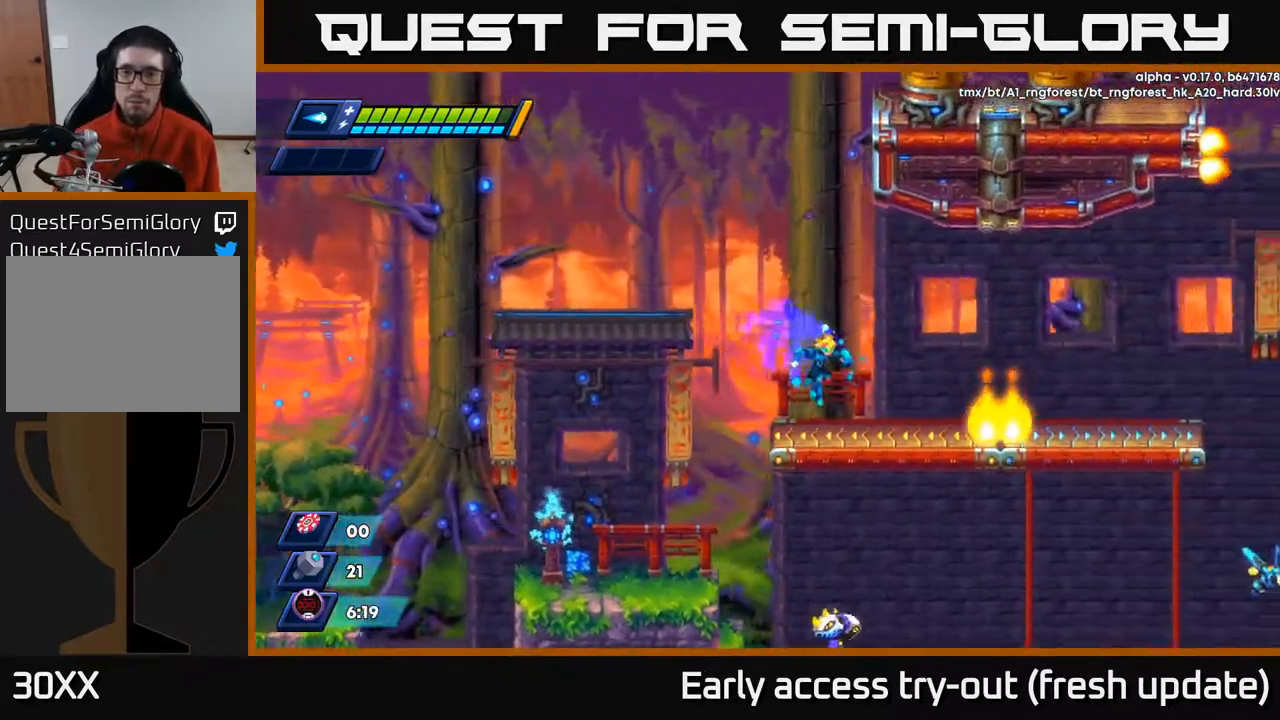
{"buttons": ["R2", "DPAD_RIGHT"], "left_stick": "center", "right_stick": "center", "events": [[183, "R2", "down"], [250, "A", "down"], [400, "A", "up"]]}
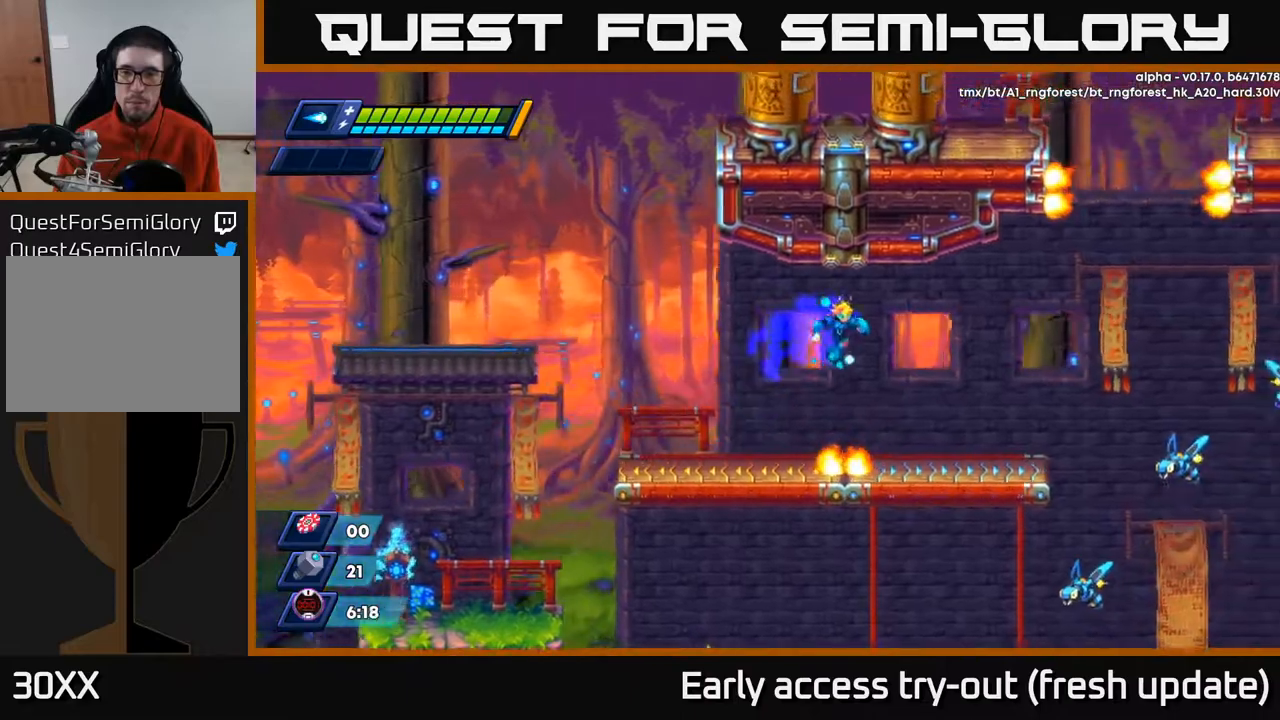
{"buttons": ["X"], "left_stick": "center", "right_stick": "center", "events": [[267, "R2", "up"], [350, "X", "down"], [400, "X", "up"], [417, "DPAD_RIGHT", "up"], [467, "X", "down"]]}
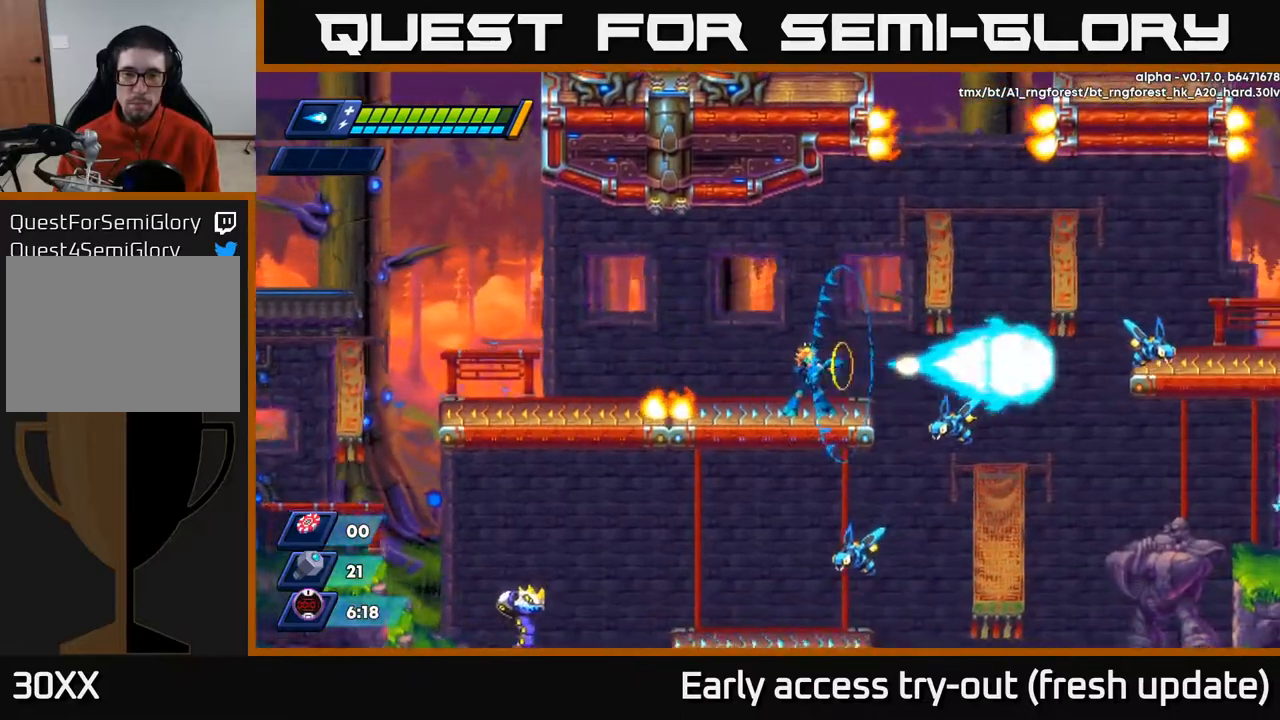
{"buttons": ["A", "R2", "DPAD_RIGHT"], "left_stick": "center", "right_stick": "center", "events": [[17, "X", "up"], [83, "X", "down"], [150, "X", "up"], [217, "X", "down"], [283, "X", "up"], [367, "DPAD_RIGHT", "down"], [383, "R2", "down"], [433, "A", "down"]]}
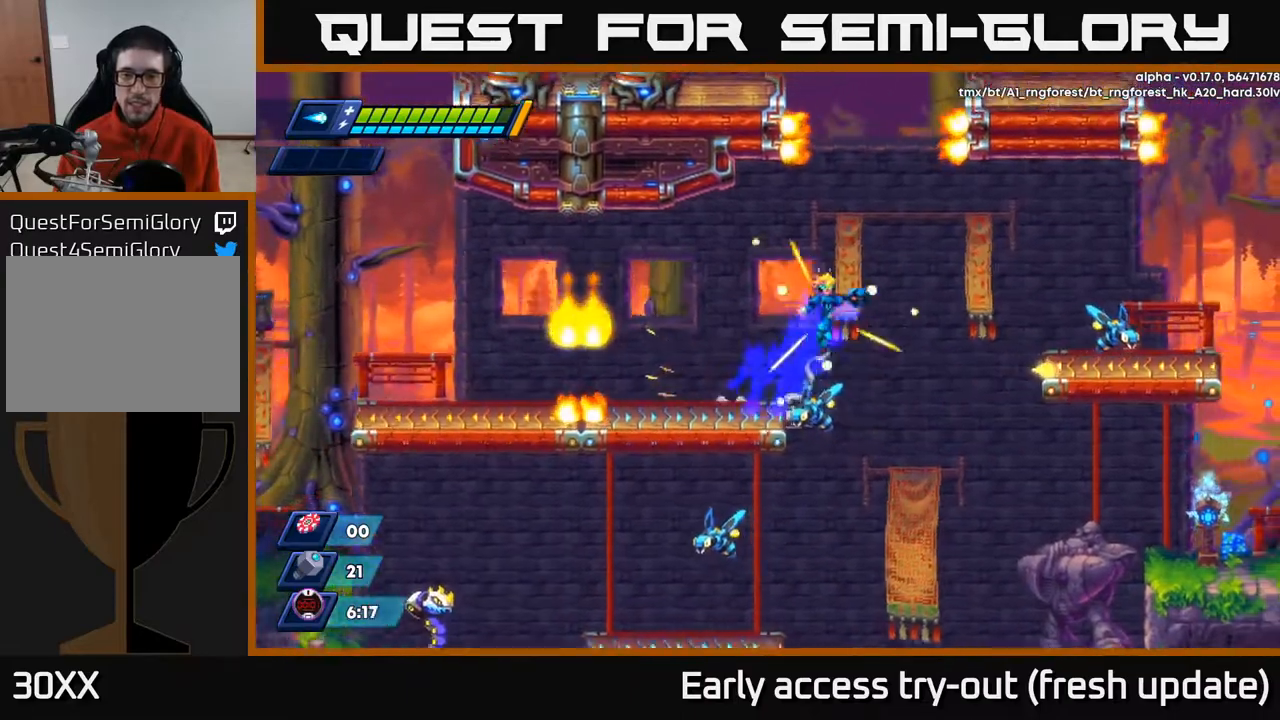
{"buttons": ["R2", "DPAD_RIGHT"], "left_stick": "center", "right_stick": "center", "events": [[500, "A", "up"]]}
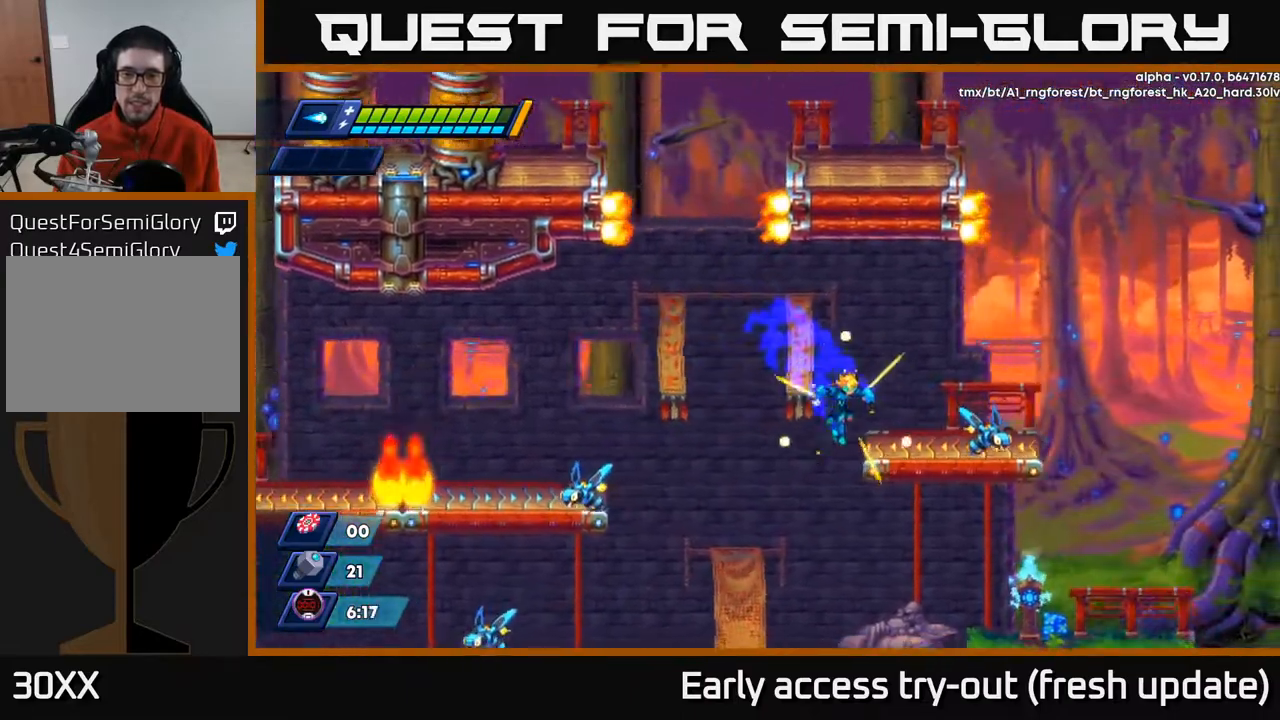
{"buttons": [], "left_stick": "center", "right_stick": "center", "events": [[67, "R2", "up"], [317, "DPAD_RIGHT", "up"], [317, "X", "down"], [383, "X", "up"], [450, "X", "down"], [500, "X", "up"]]}
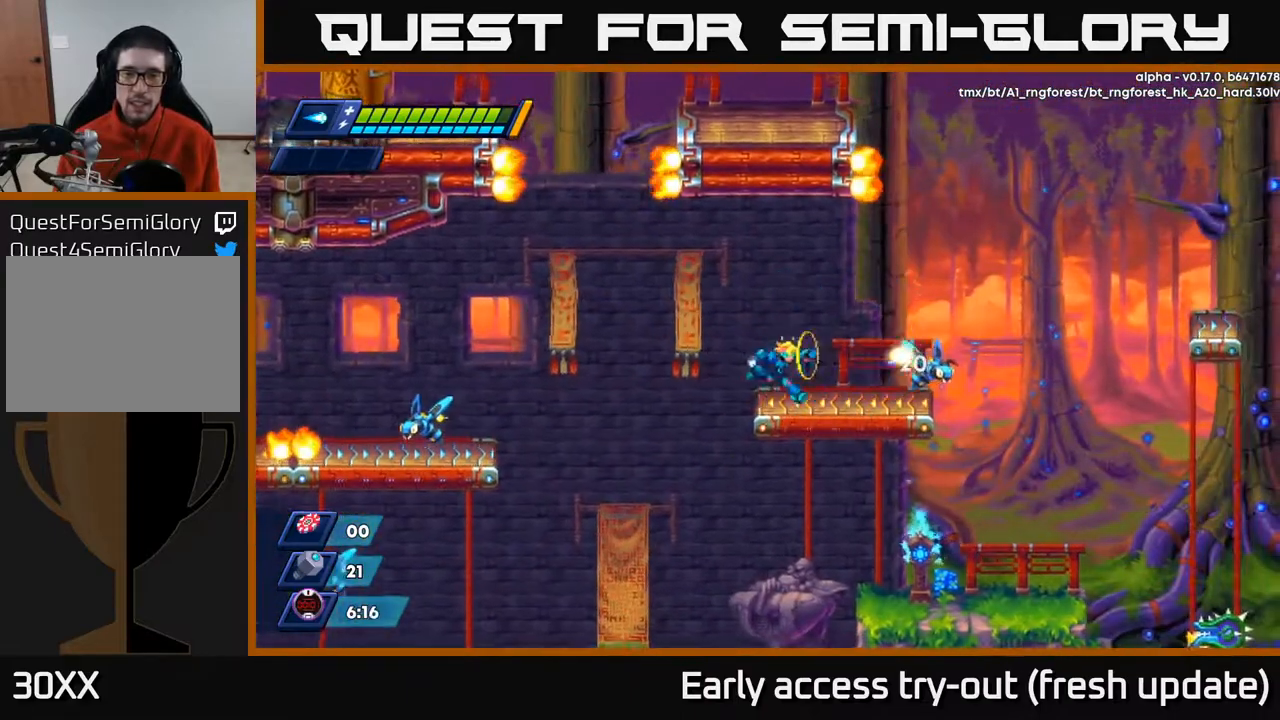
{"buttons": [], "left_stick": "center", "right_stick": "center", "events": [[17, "DPAD_RIGHT", "down"], [67, "X", "down"], [117, "DPAD_RIGHT", "up"], [117, "X", "up"], [183, "X", "down"], [217, "DPAD_RIGHT", "down"], [233, "X", "up"], [300, "X", "down"], [350, "DPAD_RIGHT", "up"], [367, "X", "up"], [433, "X", "down"], [500, "X", "up"]]}
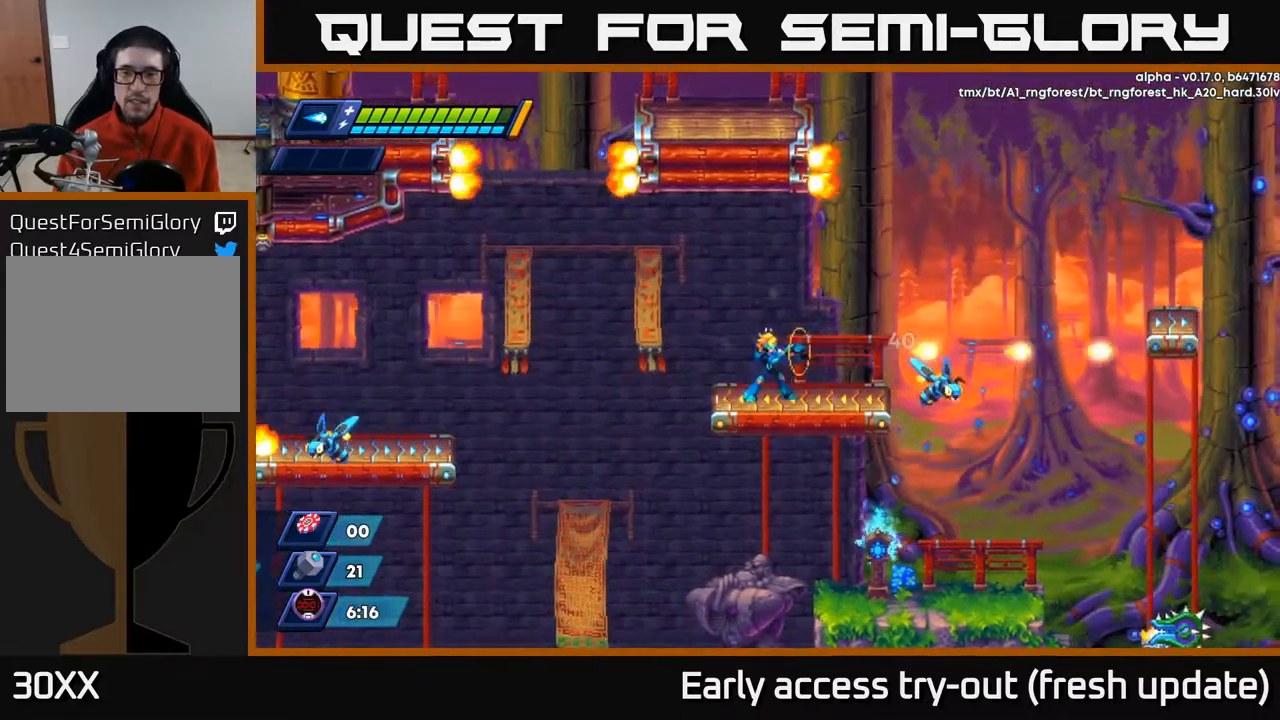
{"buttons": [], "left_stick": "center", "right_stick": "center", "events": [[83, "X", "down"], [167, "X", "up"], [233, "DPAD_RIGHT", "down"], [267, "X", "down"], [317, "X", "up"], [400, "X", "down"], [433, "X", "up"], [450, "DPAD_RIGHT", "up"]]}
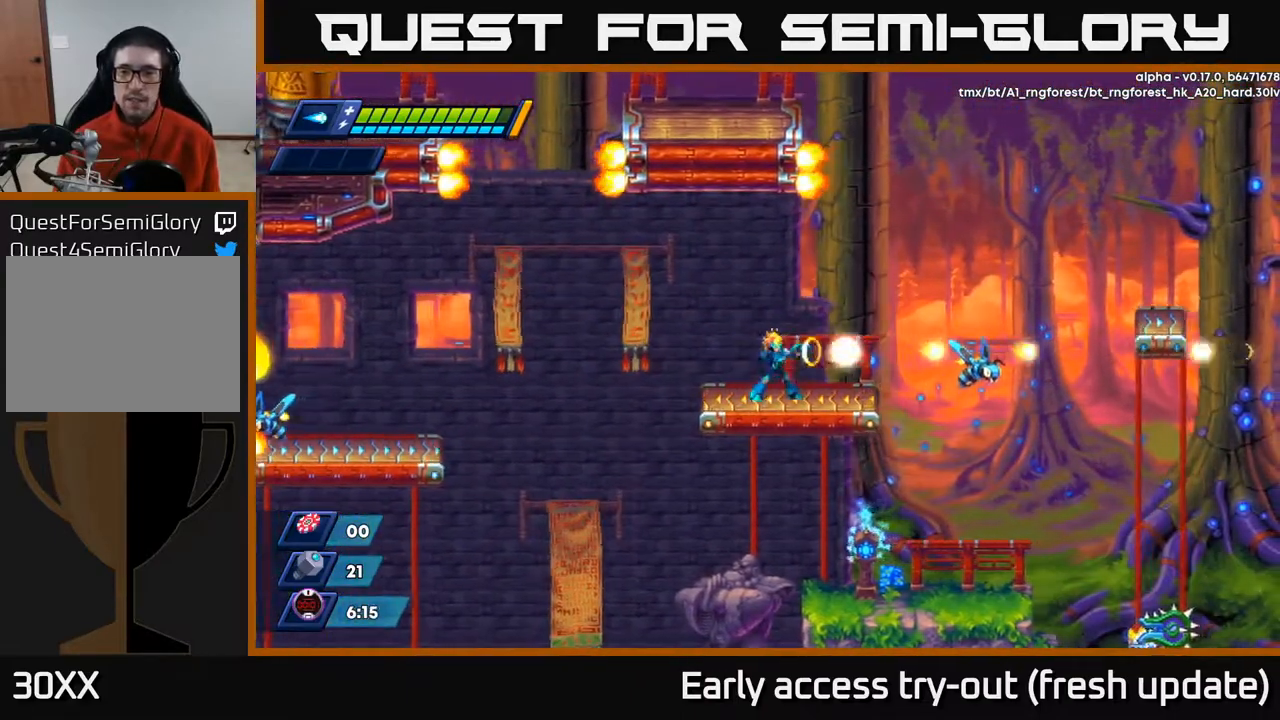
{"buttons": ["DPAD_RIGHT"], "left_stick": "center", "right_stick": "center", "events": [[17, "X", "down"], [67, "DPAD_RIGHT", "down"], [67, "X", "up"], [117, "X", "down"], [183, "X", "up"], [200, "DPAD_RIGHT", "up"], [250, "X", "down"], [300, "X", "up"], [400, "X", "down"], [417, "DPAD_RIGHT", "down"], [450, "X", "up"]]}
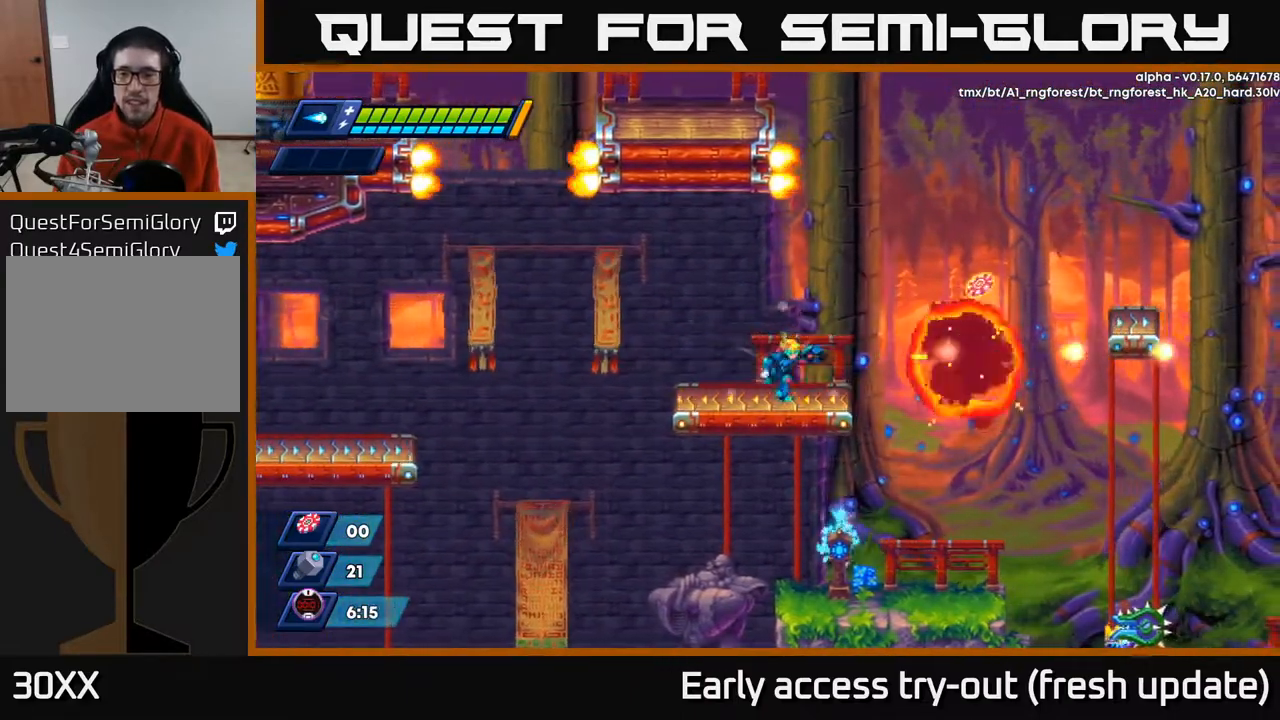
{"buttons": ["A", "R2", "DPAD_RIGHT"], "left_stick": "center", "right_stick": "center", "events": [[183, "R2", "down"], [417, "A", "down"]]}
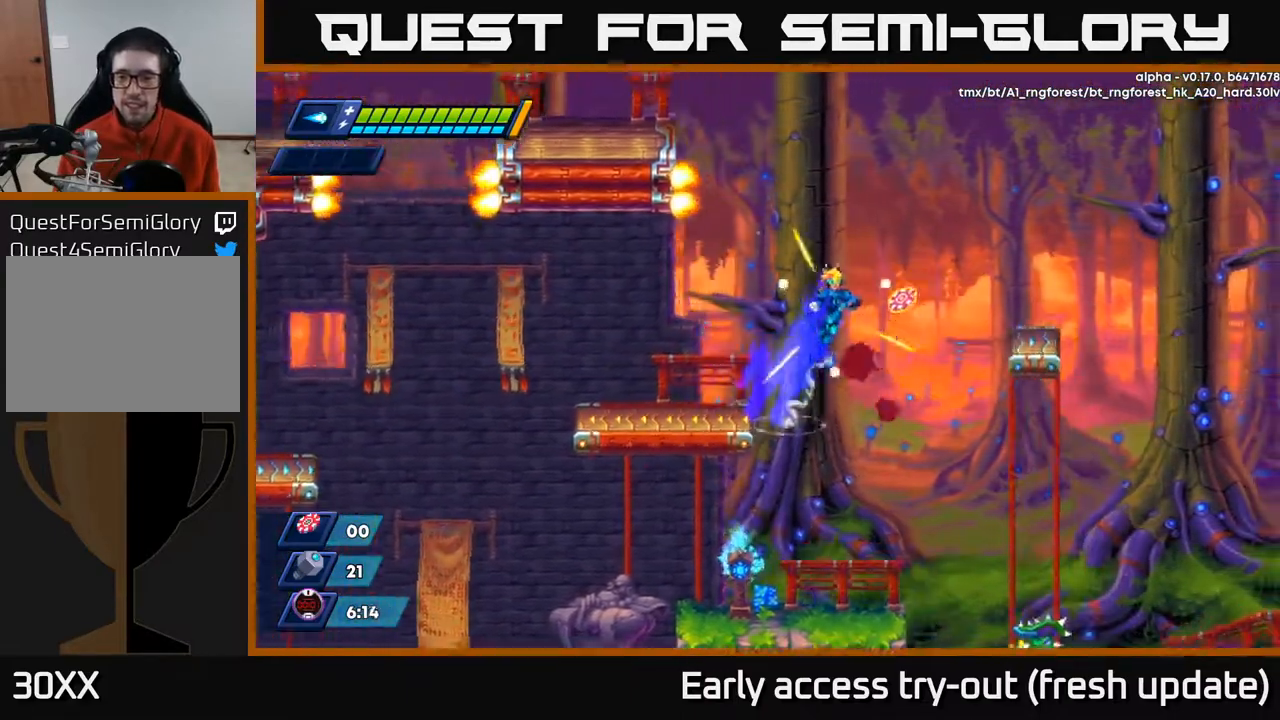
{"buttons": ["DPAD_LEFT"], "left_stick": "center", "right_stick": "center", "events": [[50, "A", "up"], [267, "DPAD_RIGHT", "up"], [333, "DPAD_LEFT", "down"], [450, "R2", "up"]]}
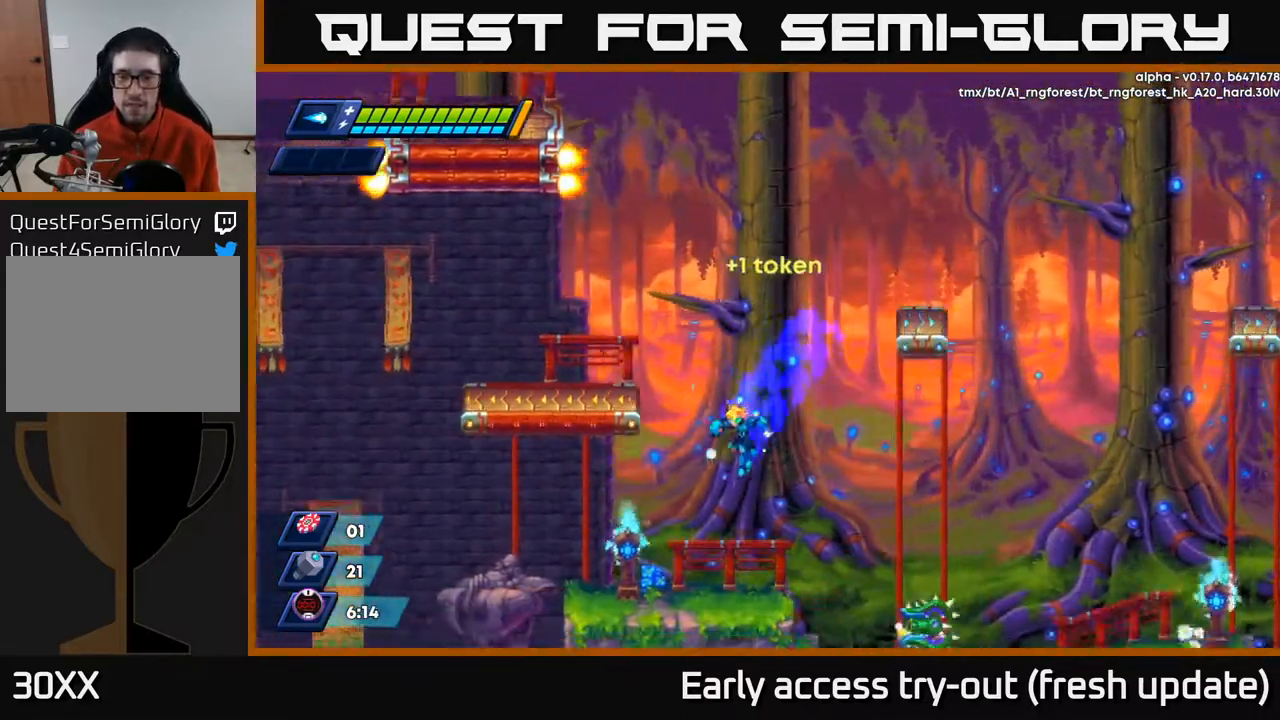
{"buttons": ["A", "R2", "DPAD_RIGHT"], "left_stick": "center", "right_stick": "center", "events": [[133, "DPAD_LEFT", "up"], [333, "DPAD_RIGHT", "down"], [400, "R2", "down"], [433, "A", "down"]]}
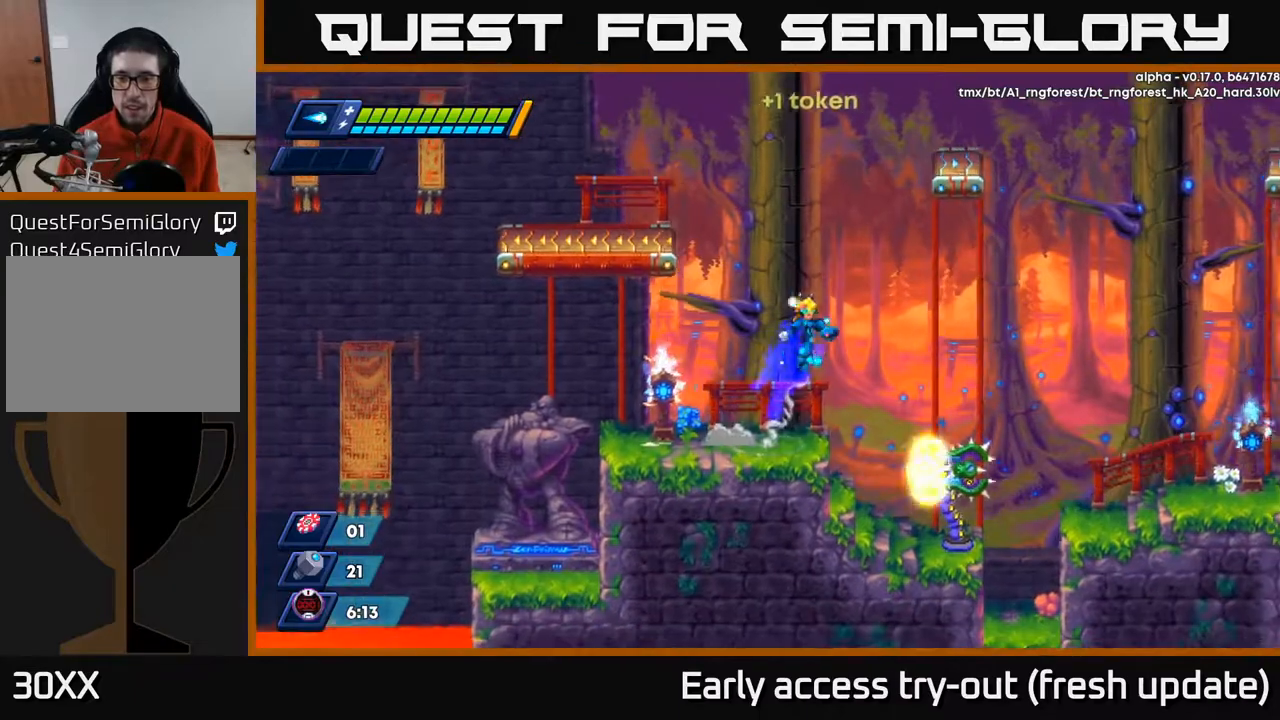
{"buttons": ["A", "R2", "DPAD_RIGHT"], "left_stick": "center", "right_stick": "center", "events": []}
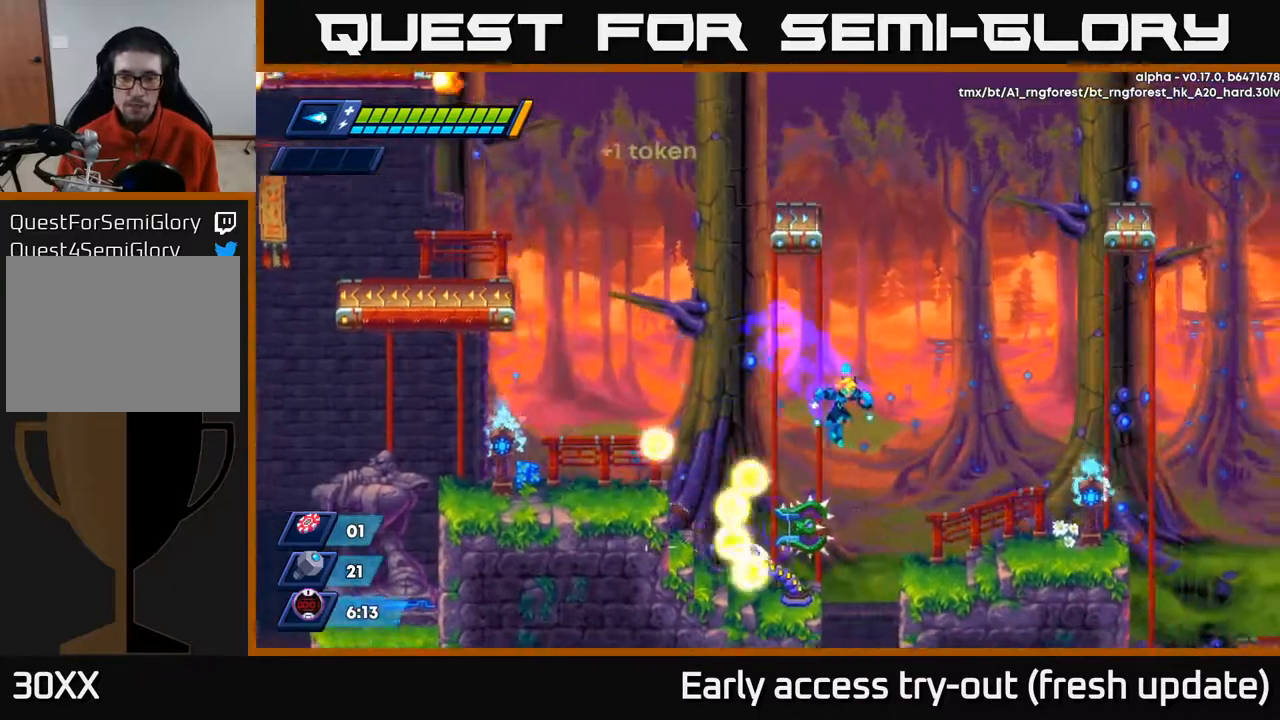
{"buttons": [], "left_stick": "center", "right_stick": "center", "events": [[117, "A", "up"], [217, "R2", "up"], [283, "DPAD_RIGHT", "up"], [317, "DPAD_LEFT", "down"], [333, "DPAD_LEFT", "up"], [350, "X", "down"], [383, "X", "up"], [433, "X", "down"], [483, "X", "up"]]}
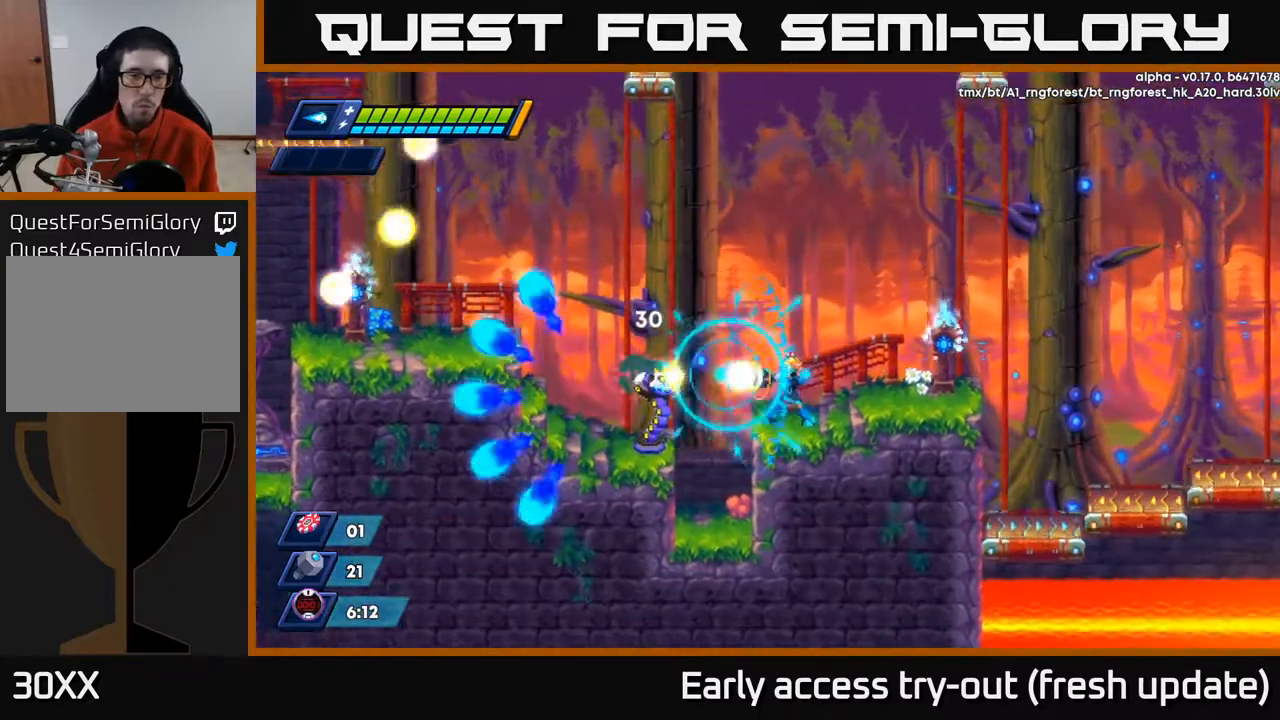
{"buttons": [], "left_stick": "center", "right_stick": "center", "events": [[33, "X", "down"], [83, "X", "up"], [133, "X", "down"], [183, "X", "up"], [233, "X", "down"], [300, "X", "up"], [350, "X", "down"], [383, "X", "up"], [450, "X", "down"], [483, "X", "up"]]}
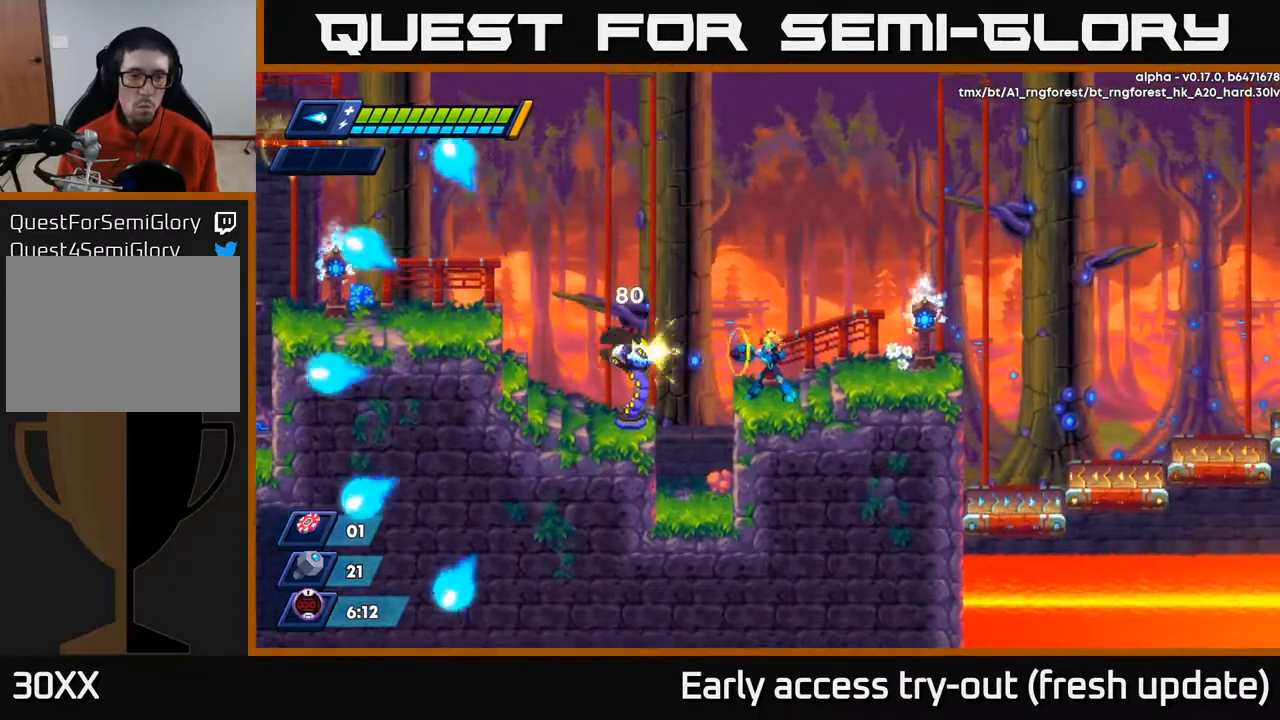
{"buttons": ["X"], "left_stick": "center", "right_stick": "center", "events": [[50, "X", "down"], [117, "X", "up"], [150, "X", "down"], [217, "X", "up"], [283, "X", "down"], [317, "X", "up"], [383, "X", "down"], [433, "X", "up"], [483, "X", "down"]]}
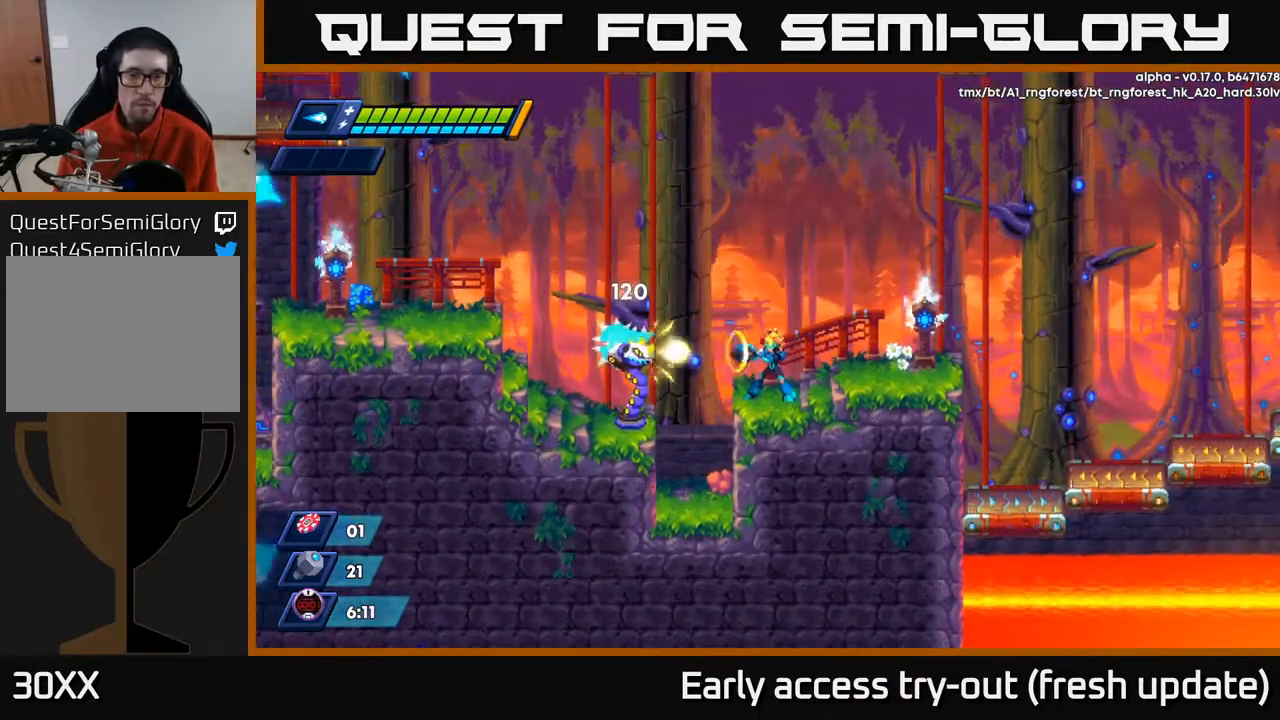
{"buttons": [], "left_stick": "center", "right_stick": "center", "events": [[50, "X", "up"], [100, "X", "down"], [150, "X", "up"], [217, "X", "down"], [267, "X", "up"], [317, "X", "down"], [367, "X", "up"], [433, "X", "down"], [483, "X", "up"]]}
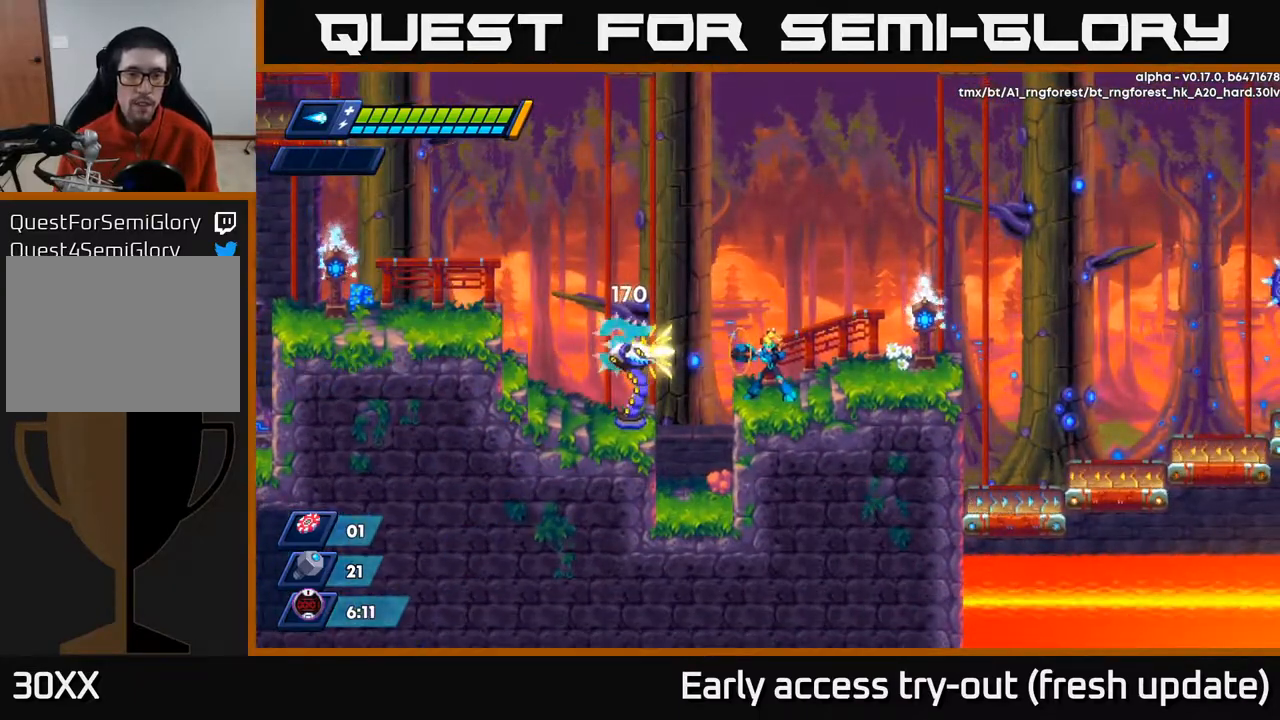
{"buttons": ["X"], "left_stick": "center", "right_stick": "center", "events": [[50, "X", "down"], [100, "X", "up"], [167, "X", "down"], [217, "X", "up"], [267, "X", "down"], [317, "X", "up"], [367, "X", "down"], [433, "X", "up"], [483, "X", "down"]]}
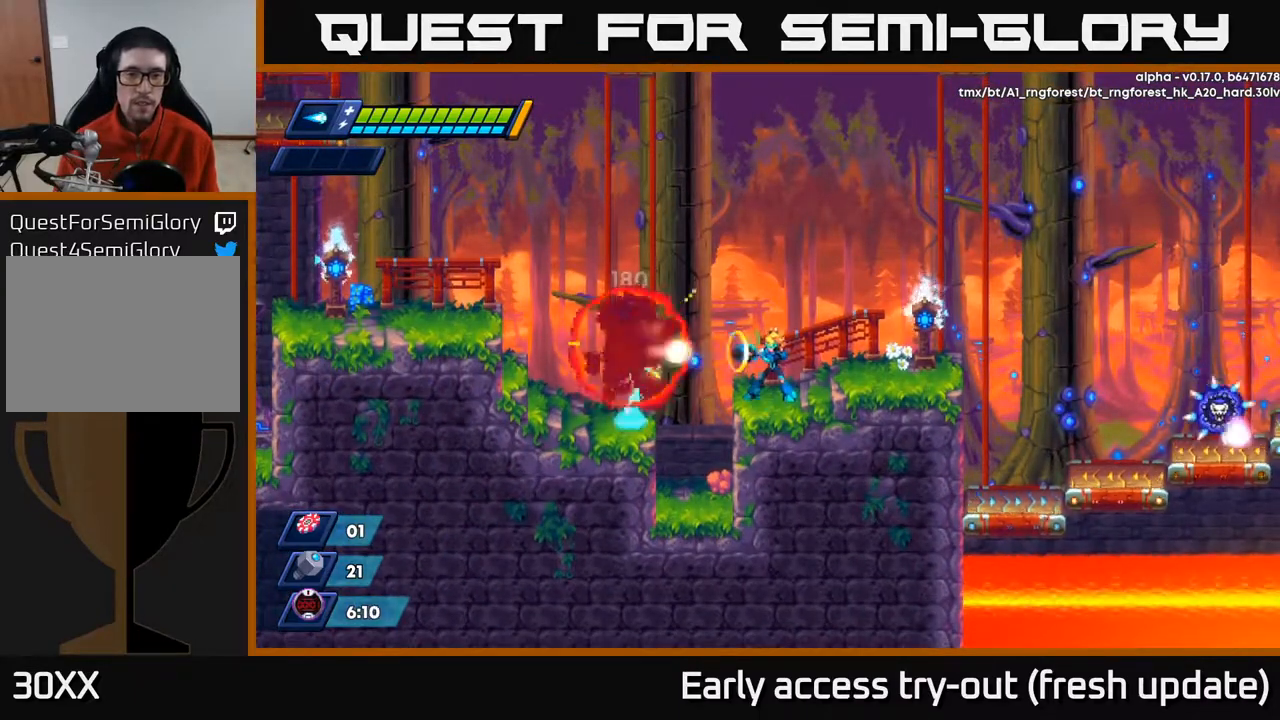
{"buttons": ["R2", "DPAD_RIGHT"], "left_stick": "center", "right_stick": "center", "events": [[50, "X", "up"], [100, "X", "down"], [167, "X", "up"], [217, "X", "down"], [283, "X", "up"], [333, "X", "down"], [350, "DPAD_RIGHT", "down"], [433, "X", "up"], [500, "R2", "down"]]}
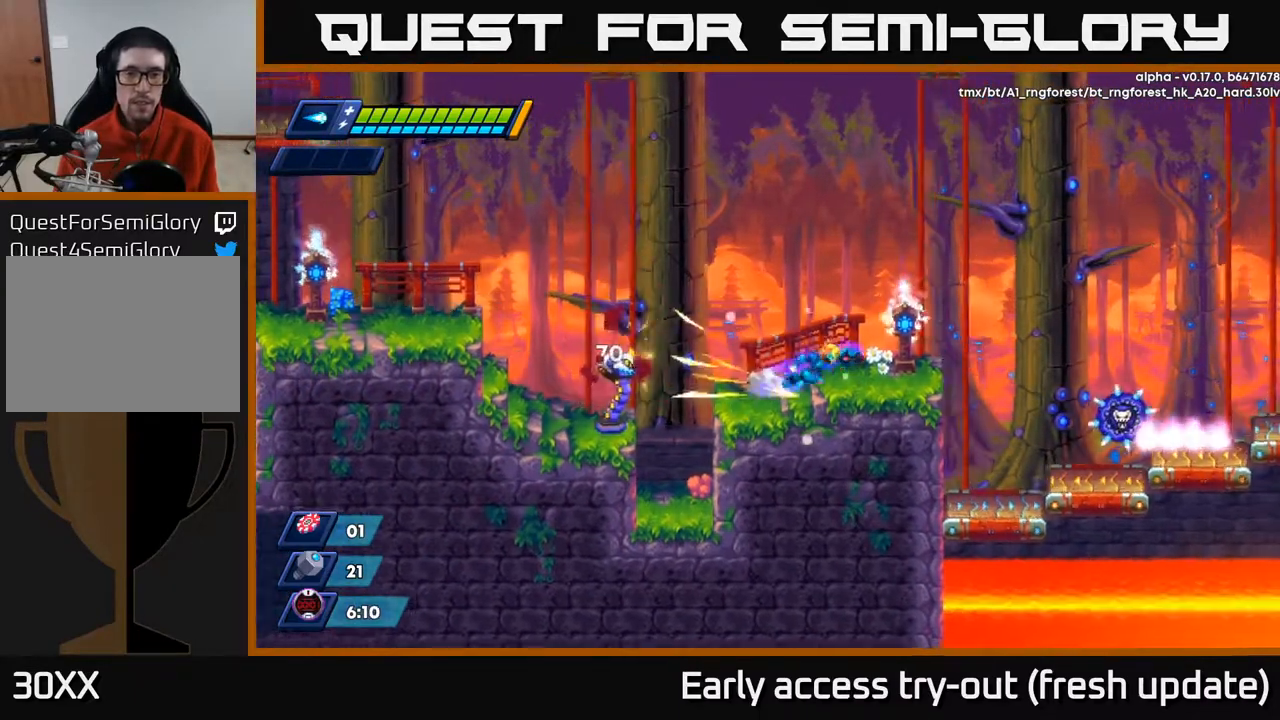
{"buttons": [], "left_stick": "center", "right_stick": "center", "events": [[117, "R2", "up"], [217, "DPAD_RIGHT", "up"], [283, "DPAD_LEFT", "down"], [367, "DPAD_LEFT", "up"]]}
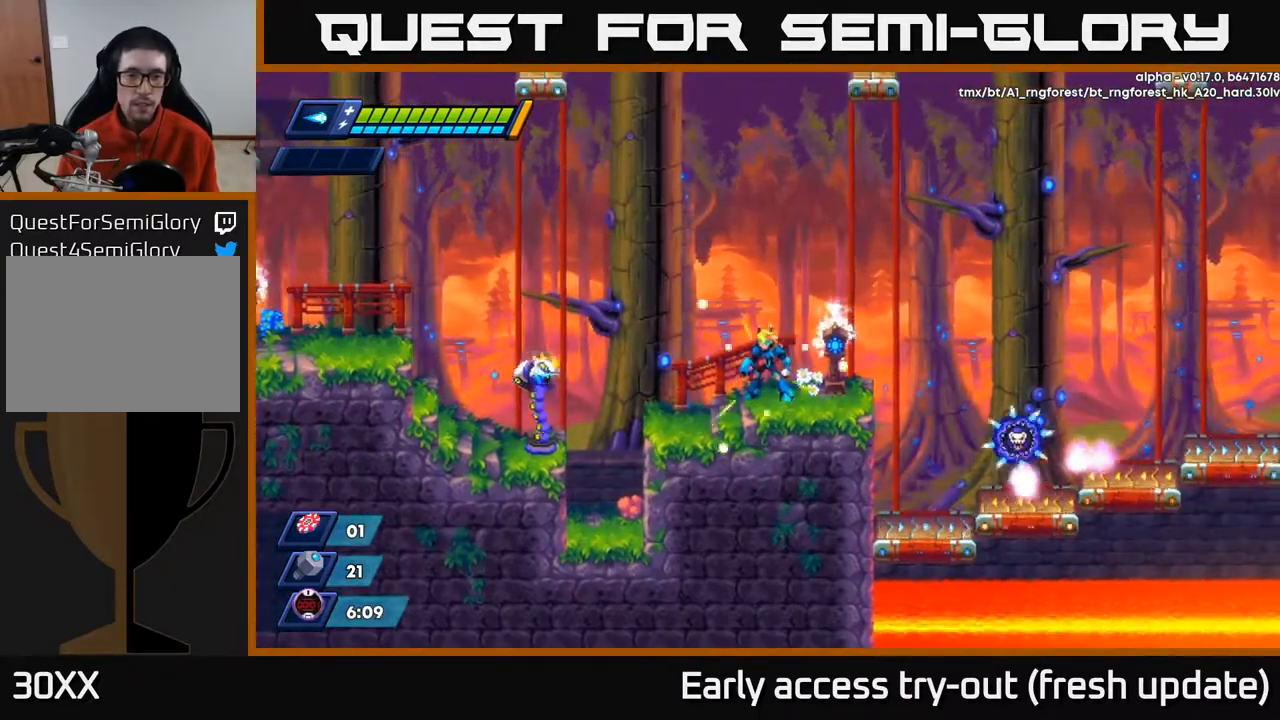
{"buttons": ["X", "DPAD_RIGHT"], "left_stick": "center", "right_stick": "center", "events": [[67, "DPAD_LEFT", "down"], [283, "X", "down"], [300, "DPAD_LEFT", "up"], [333, "X", "up"], [383, "X", "down"], [467, "X", "up"], [500, "DPAD_RIGHT", "down"], [500, "X", "down"]]}